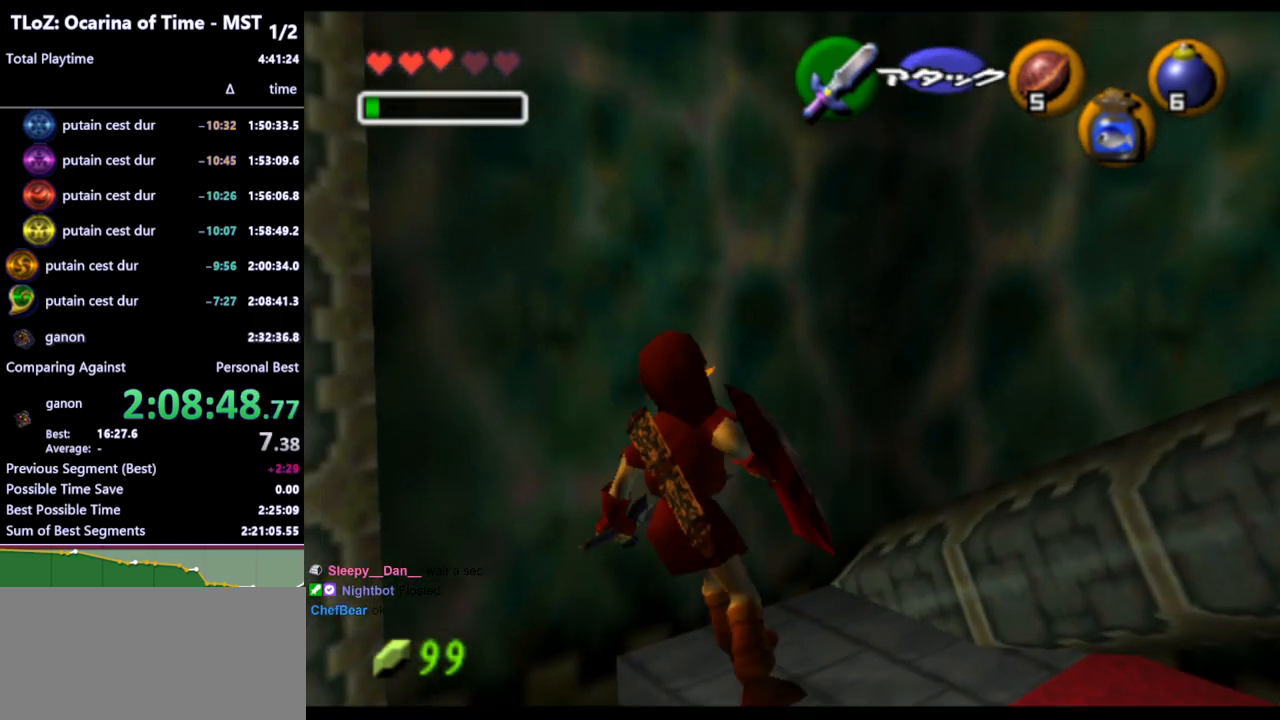
Gameplay with a controller (Nintendo layout); each line is a JSON object with the inputs held at the frame after it. "events" lists button and stick changes between this image and that frame as [ms after this image, input, new state], when the widget could be followed in between. Not read: L3 R3.
{"buttons": ["L1", "R1"], "left_stick": "center", "right_stick": "center", "events": [[33, "left_stick", "center"], [500, "R1", "down"]]}
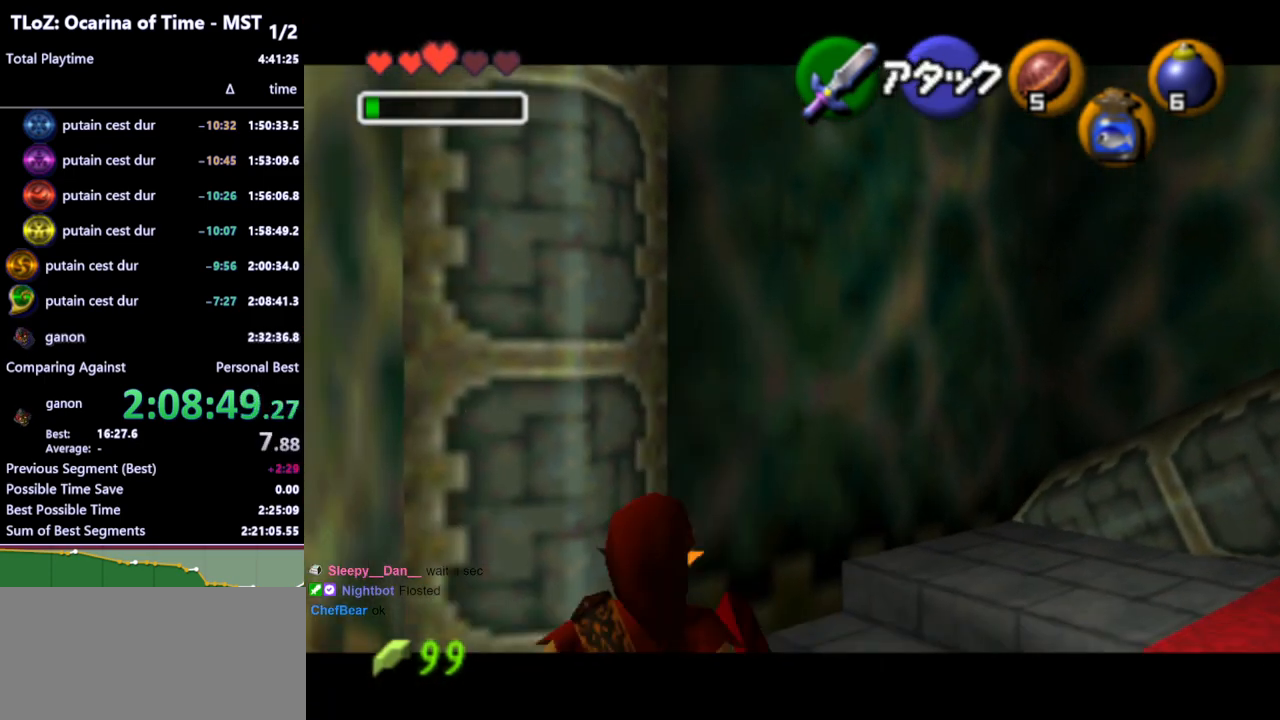
{"buttons": ["R1"], "left_stick": "center", "right_stick": "center", "events": [[67, "L1", "up"]]}
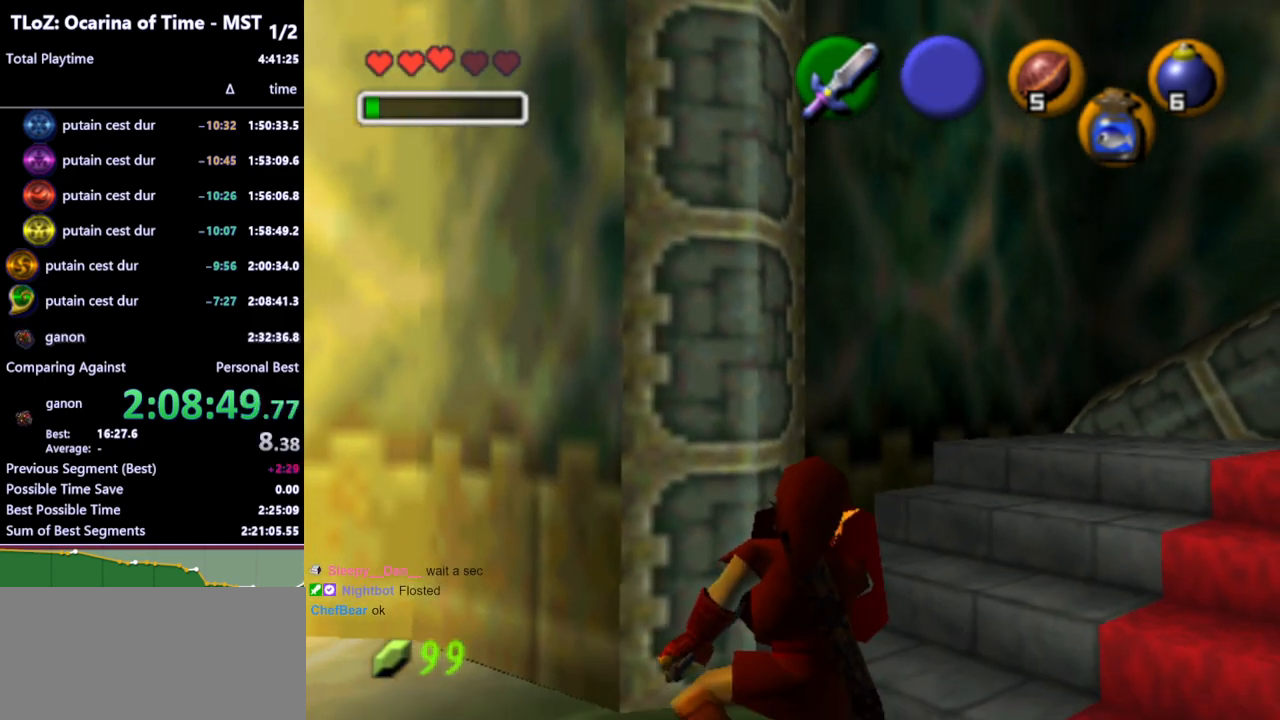
{"buttons": ["R1"], "left_stick": "center", "right_stick": "center", "events": [[33, "B", "down"], [133, "B", "up"]]}
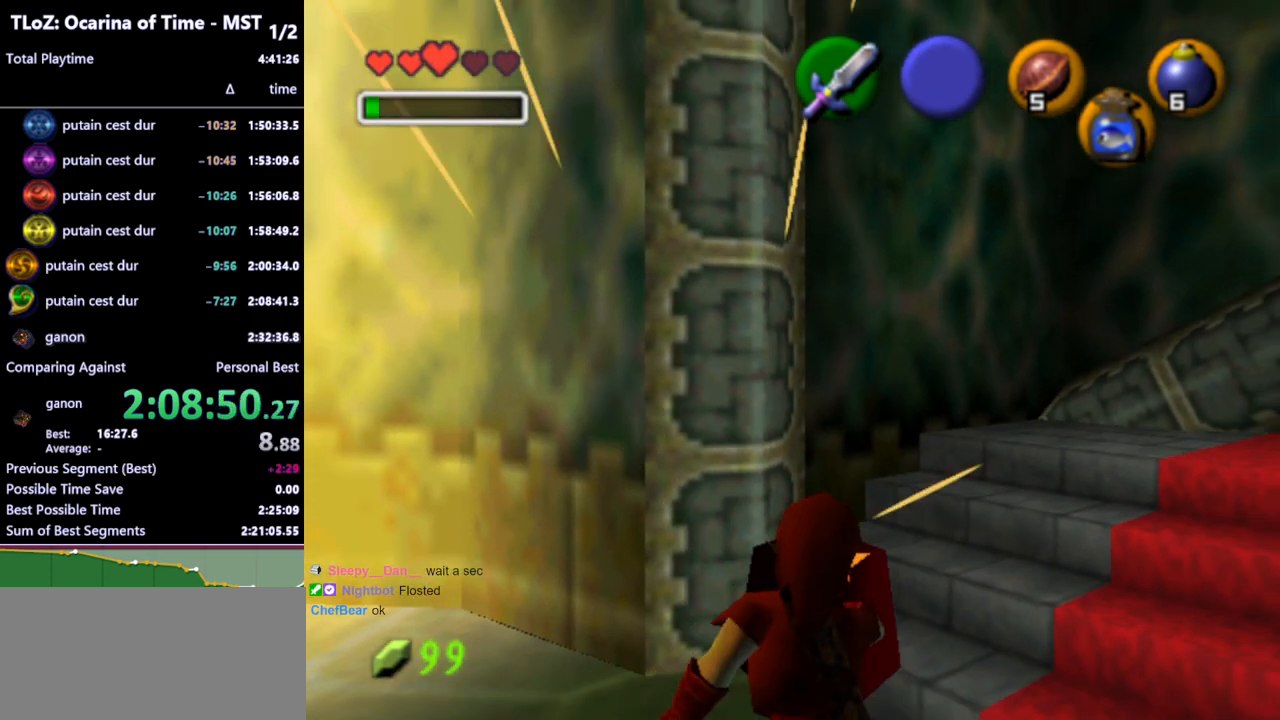
{"buttons": ["R1"], "left_stick": "center", "right_stick": "center", "events": [[33, "R1", "up"], [233, "R1", "down"], [333, "R1", "up"], [333, "left_stick", "down"], [433, "R1", "down"], [433, "left_stick", "center"]]}
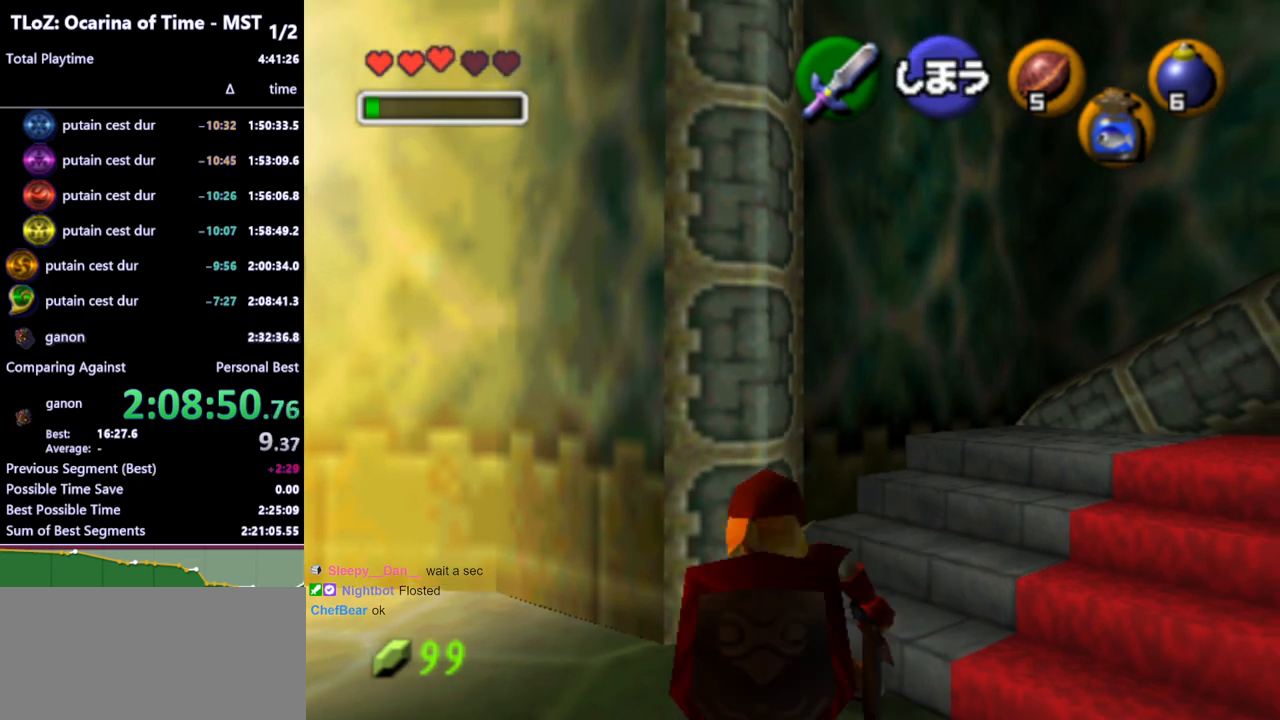
{"buttons": ["L1"], "left_stick": "center", "right_stick": "center", "events": [[200, "L1", "down"], [433, "R1", "up"]]}
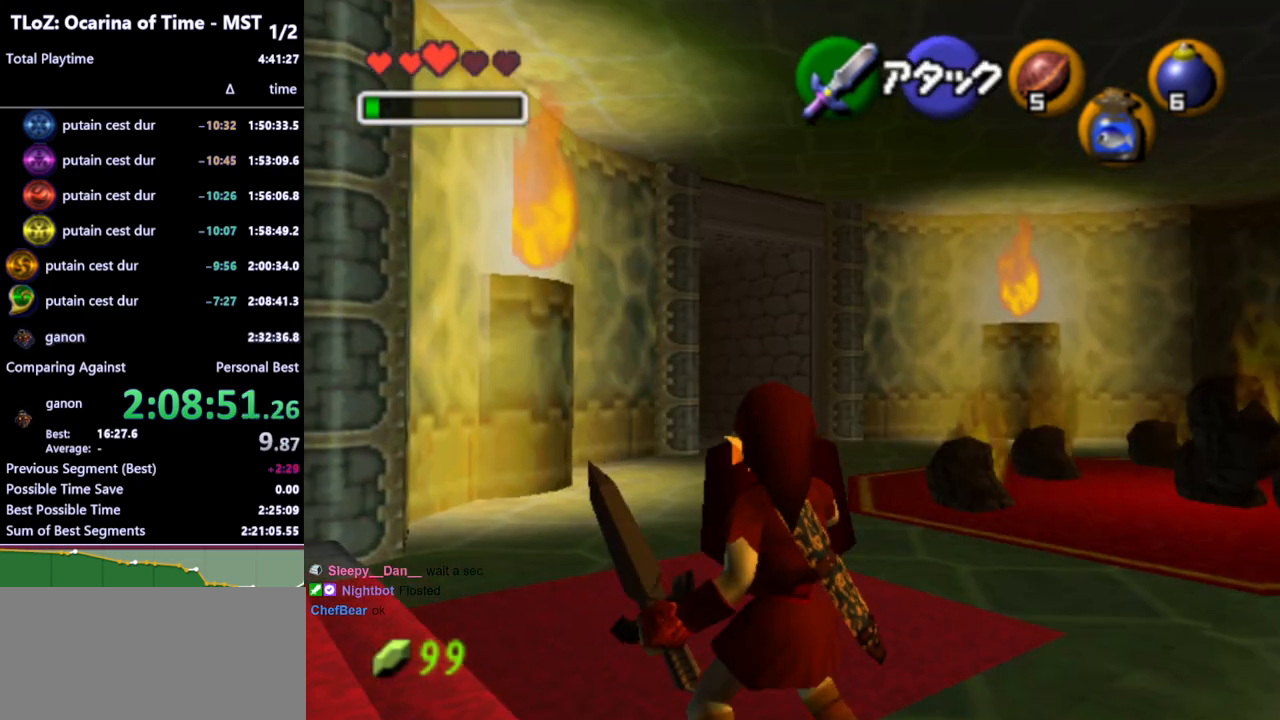
{"buttons": ["L1"], "left_stick": "center", "right_stick": "center", "events": [[100, "A", "down"], [167, "A", "up"]]}
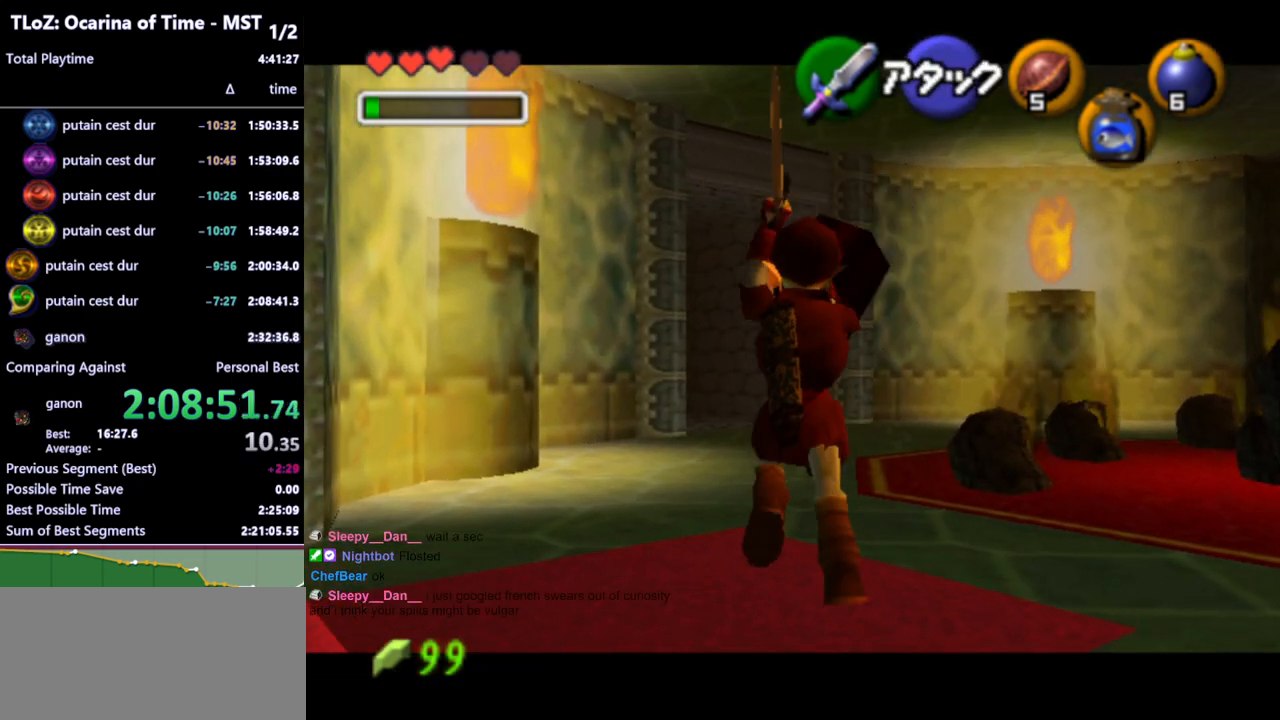
{"buttons": ["L1", "R1"], "left_stick": "center", "right_stick": "center", "events": [[100, "R1", "down"]]}
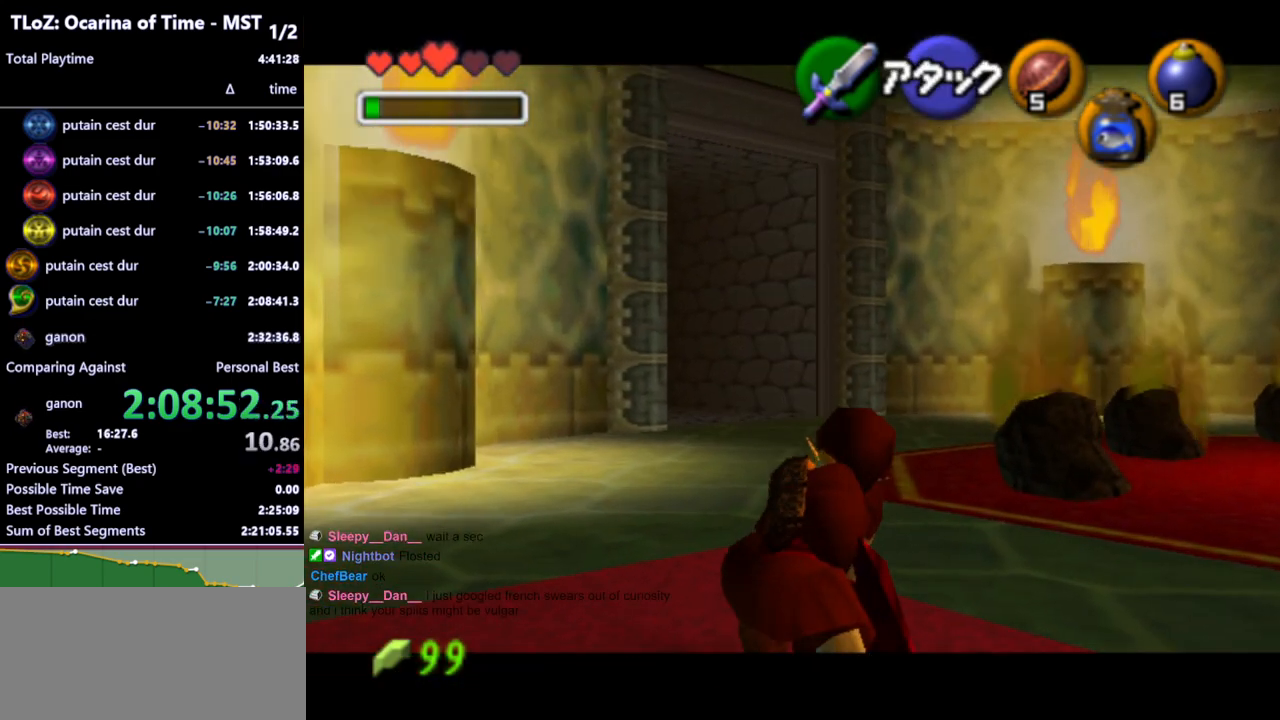
{"buttons": ["L1"], "left_stick": "center", "right_stick": "center", "events": [[133, "R1", "up"]]}
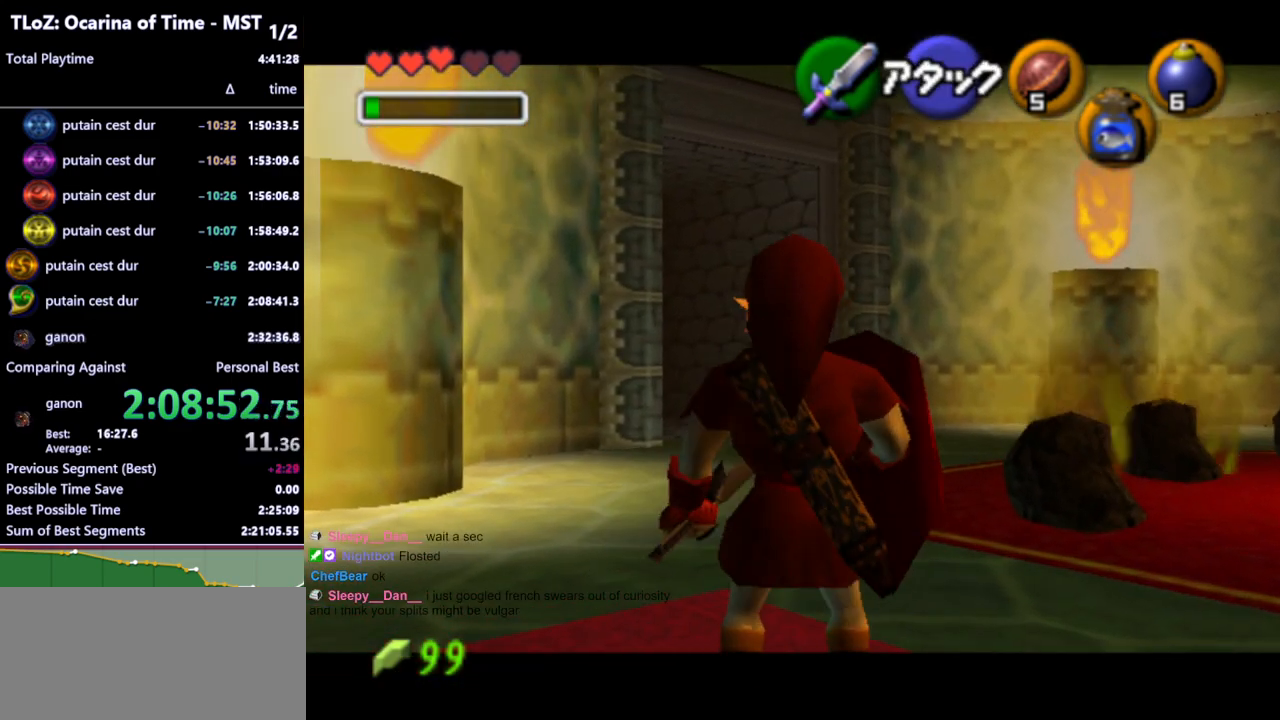
{"buttons": ["L1"], "left_stick": "center", "right_stick": "center", "events": [[100, "A", "down"], [100, "left_stick", "left"], [200, "A", "up"], [233, "left_stick", "center"]]}
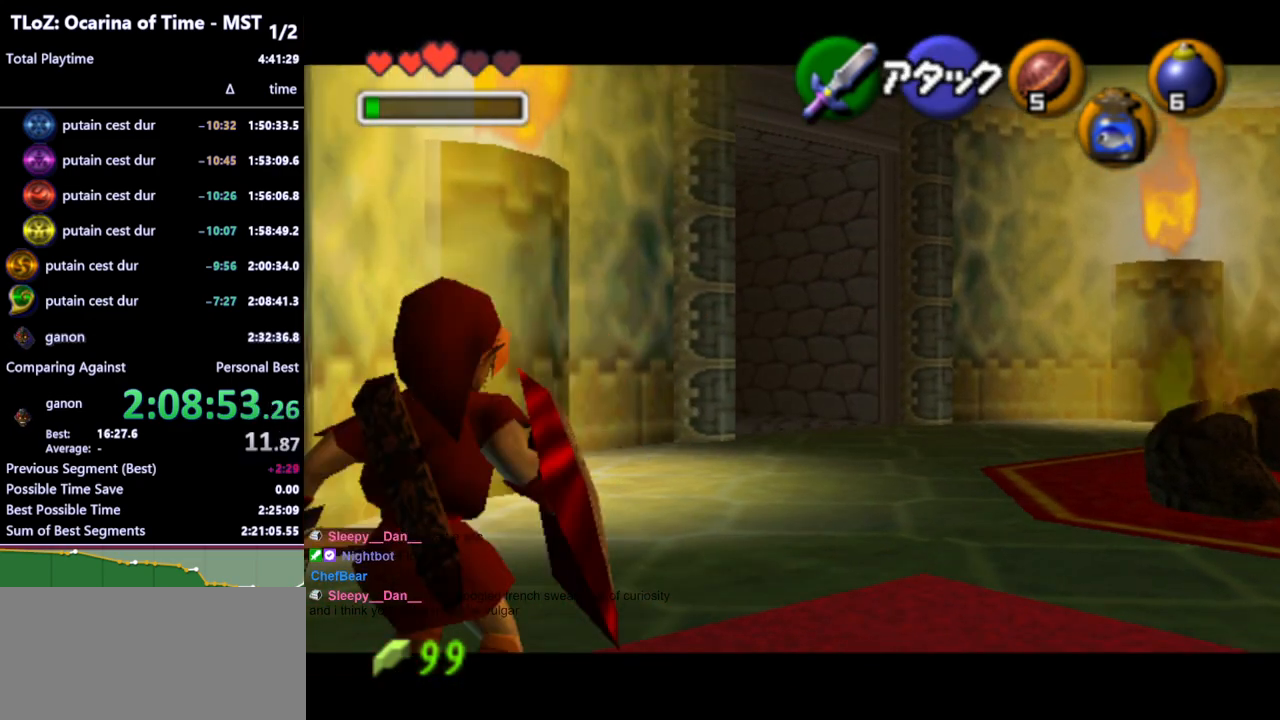
{"buttons": ["L1"], "left_stick": "center", "right_stick": "center", "events": [[267, "X", "down"], [333, "R1", "down"], [367, "X", "up"], [433, "R1", "up"]]}
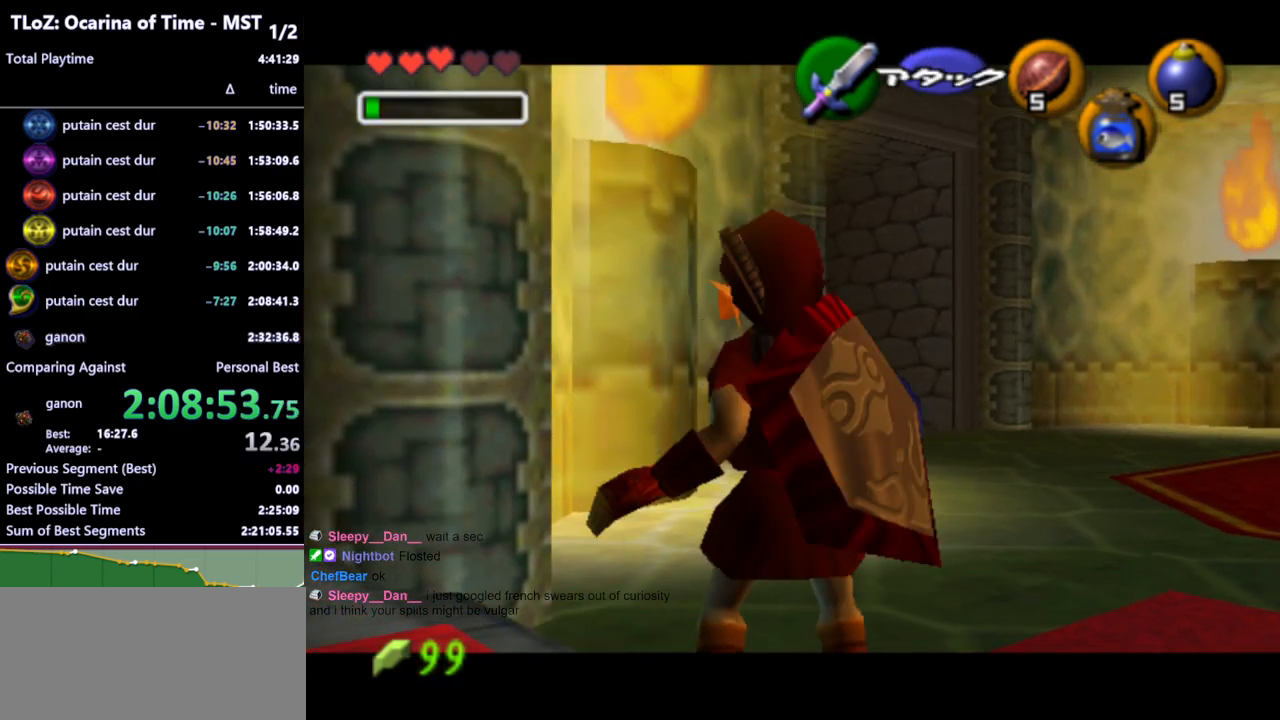
{"buttons": ["L1"], "left_stick": "center", "right_stick": "center", "events": [[67, "left_stick", "right"], [100, "A", "down"], [200, "A", "up"], [200, "left_stick", "center"]]}
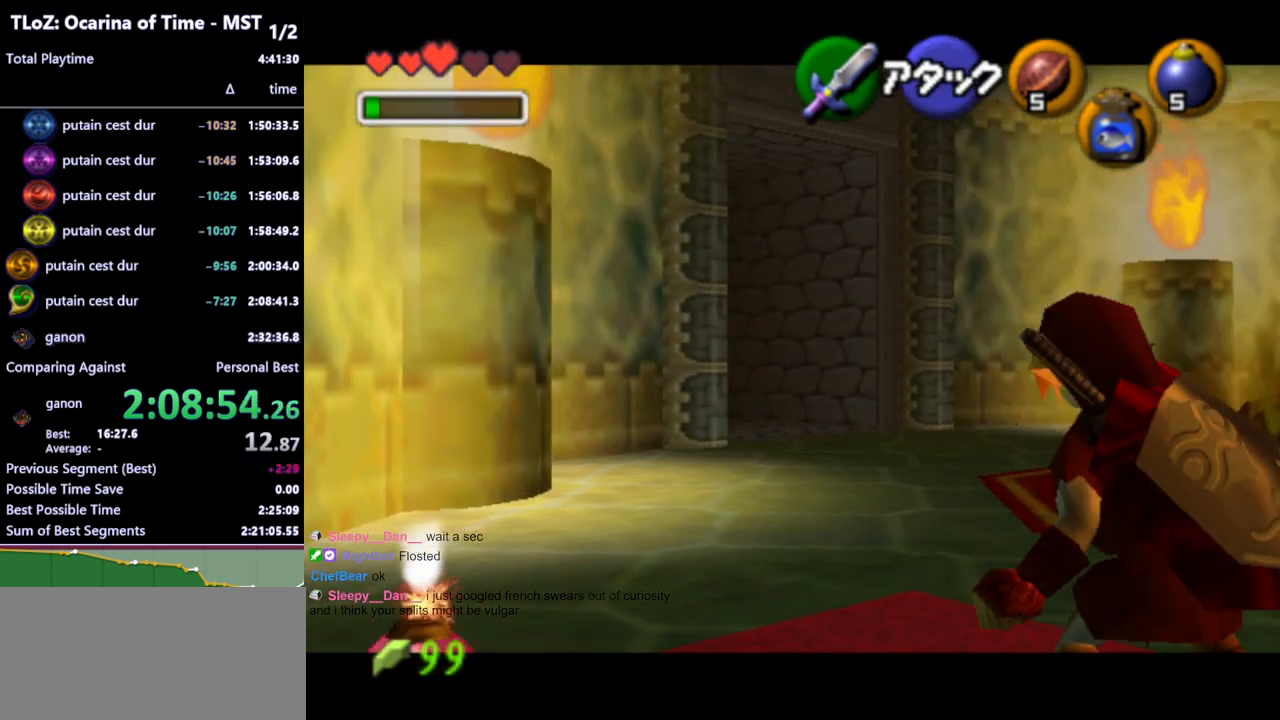
{"buttons": ["L1", "R1"], "left_stick": "center", "right_stick": "center", "events": [[100, "X", "down"], [167, "X", "up"], [400, "R1", "down"]]}
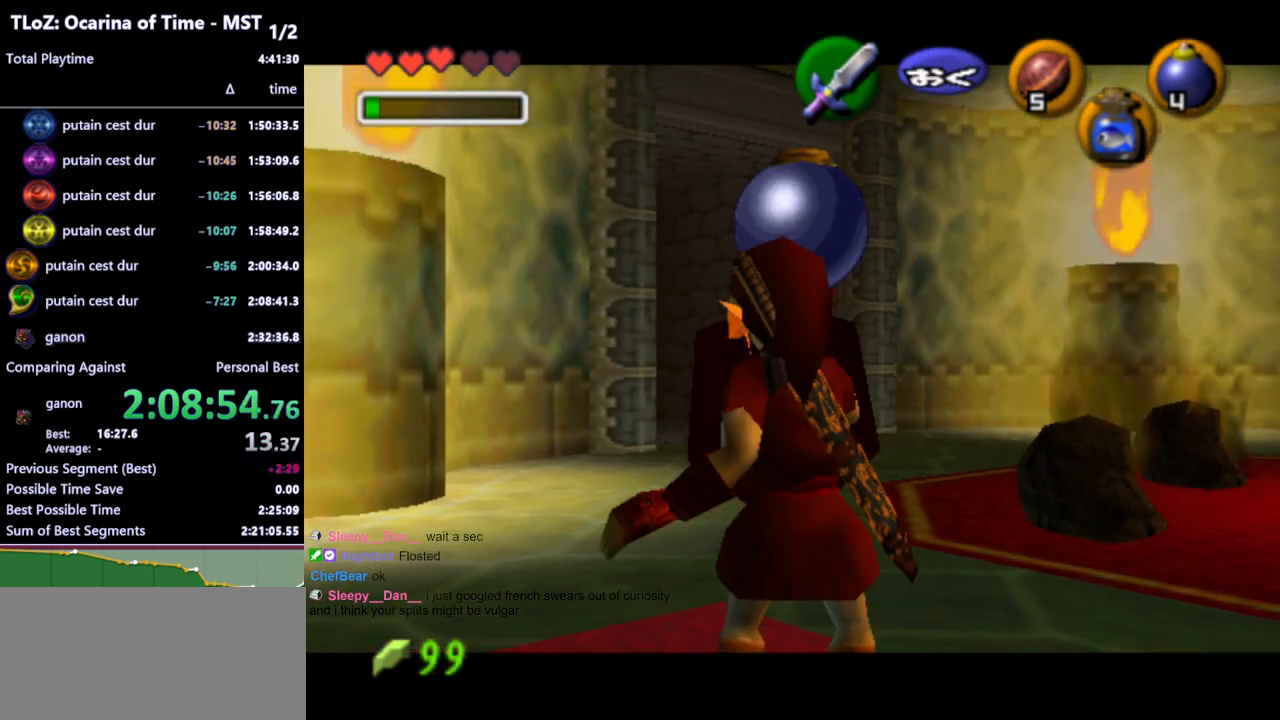
{"buttons": ["L1"], "left_stick": "center", "right_stick": "center", "events": [[167, "A", "down"], [167, "left_stick", "down"], [300, "A", "up"], [333, "left_stick", "center"], [367, "R1", "up"]]}
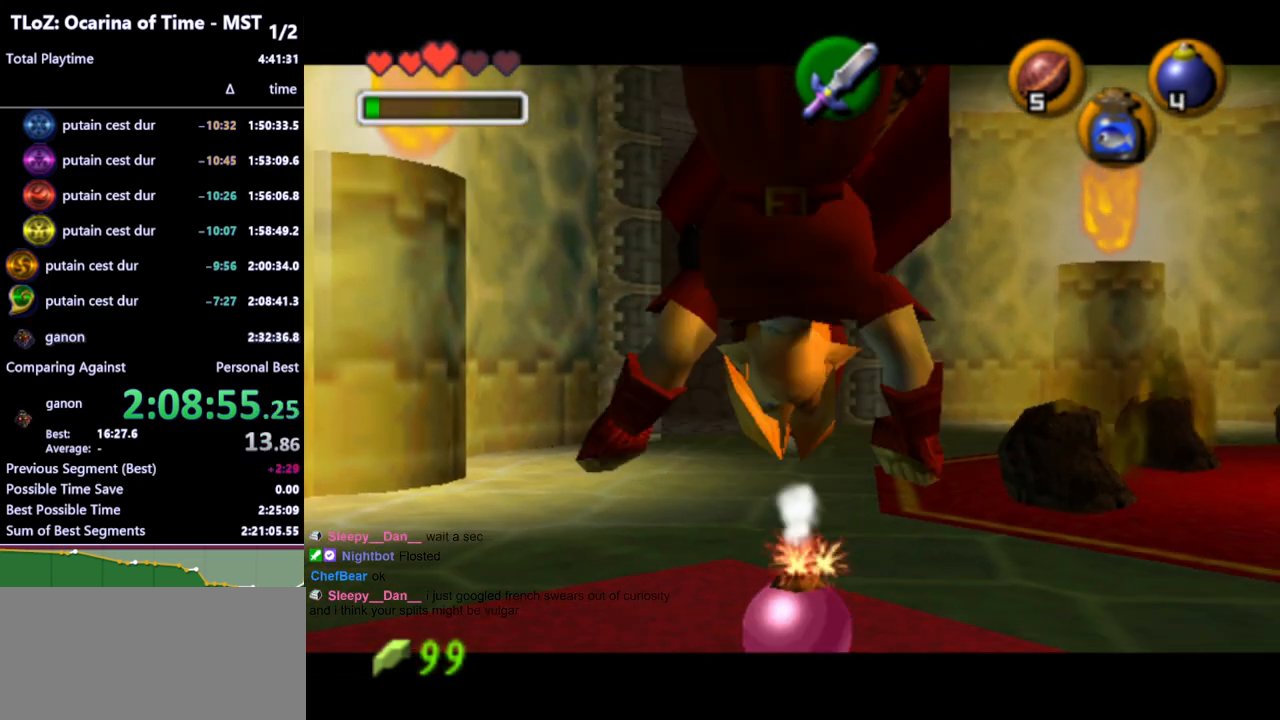
{"buttons": ["X", "L1"], "left_stick": "center", "right_stick": "center", "events": [[467, "X", "down"]]}
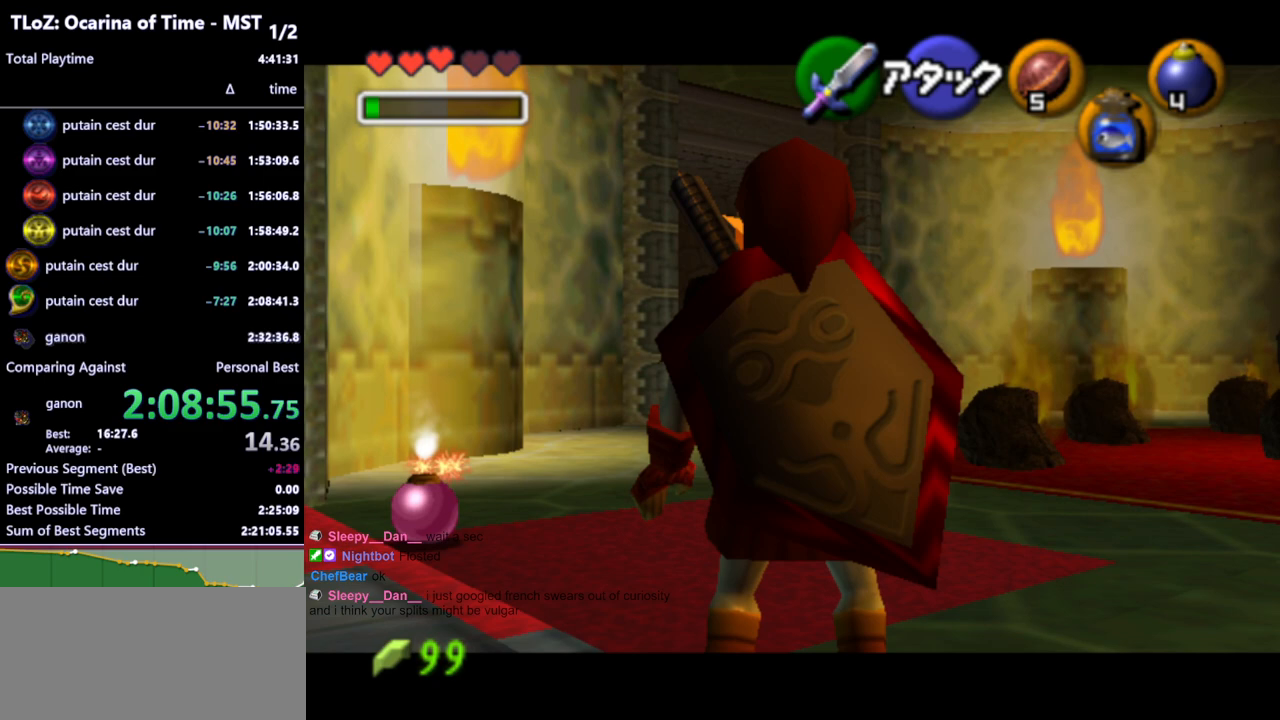
{"buttons": ["L1", "R1"], "left_stick": "center", "right_stick": "center", "events": [[33, "X", "up"], [300, "R1", "down"]]}
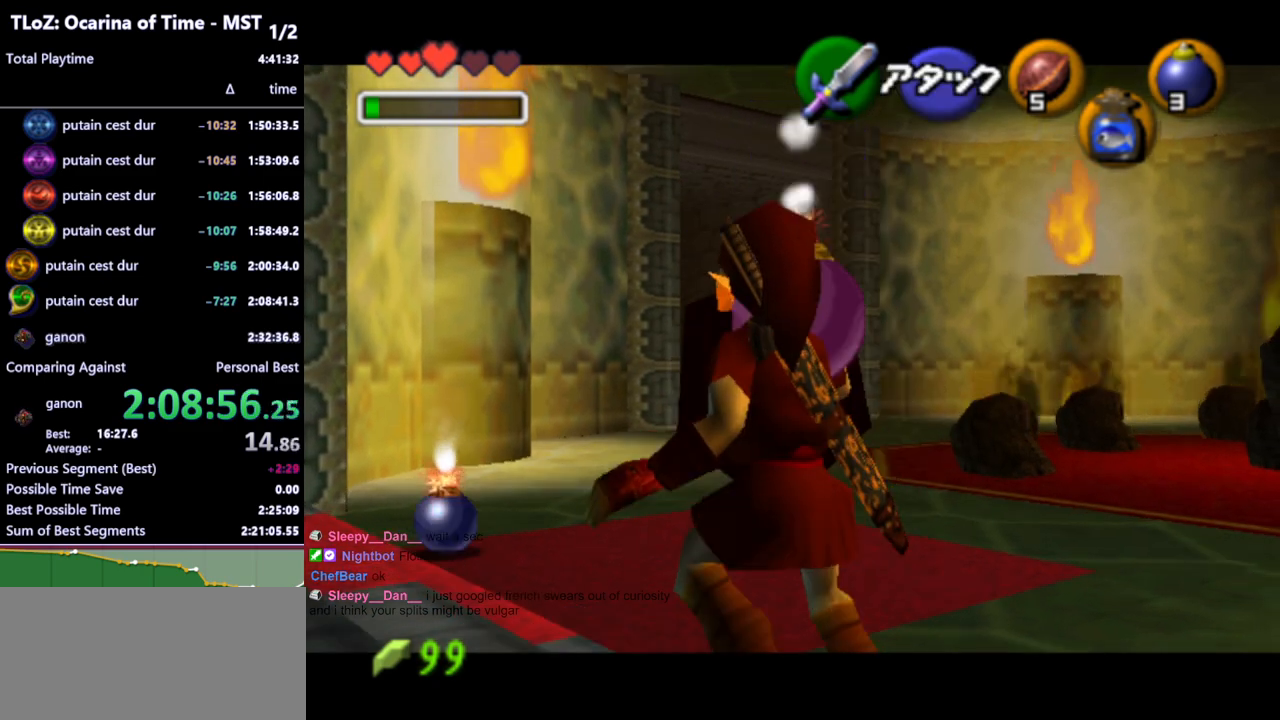
{"buttons": ["L1", "R1"], "left_stick": "center", "right_stick": "center", "events": [[100, "A", "down"], [200, "A", "up"]]}
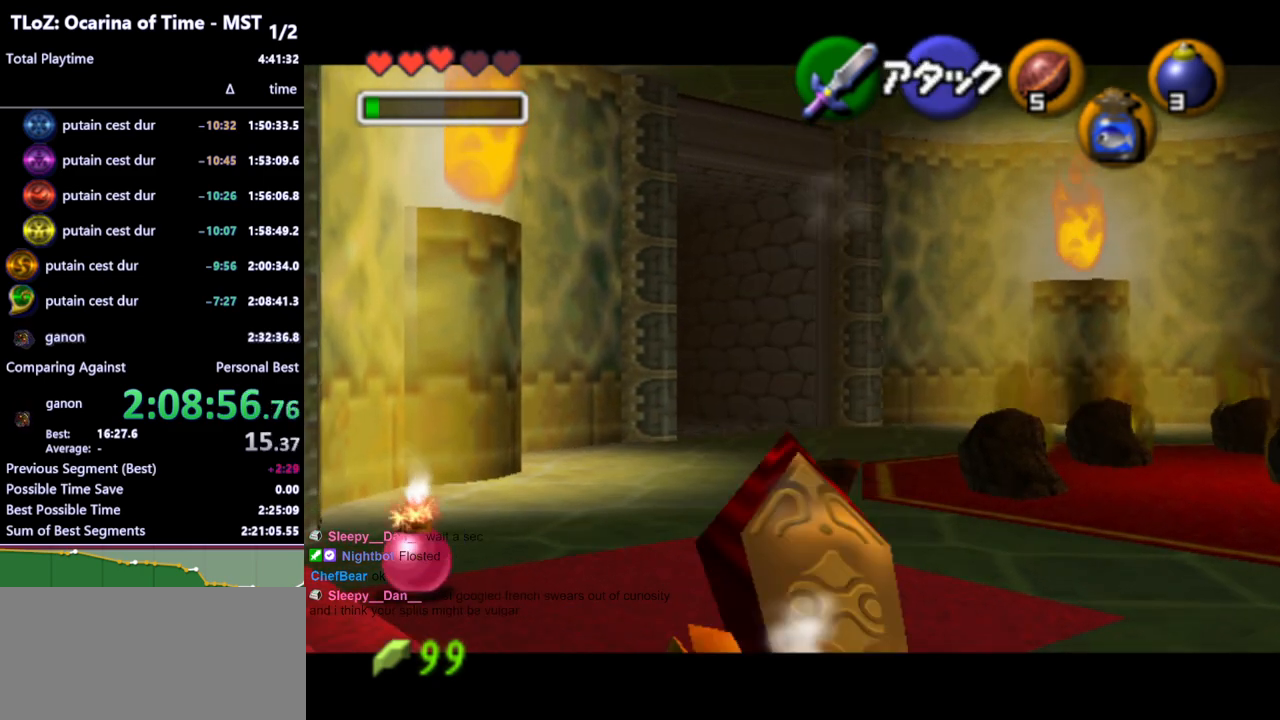
{"buttons": ["L1", "R1"], "left_stick": "center", "right_stick": "center", "events": [[200, "A", "down"], [267, "A", "up"], [333, "A", "down"], [400, "A", "up"], [467, "A", "down"], [500, "A", "up"]]}
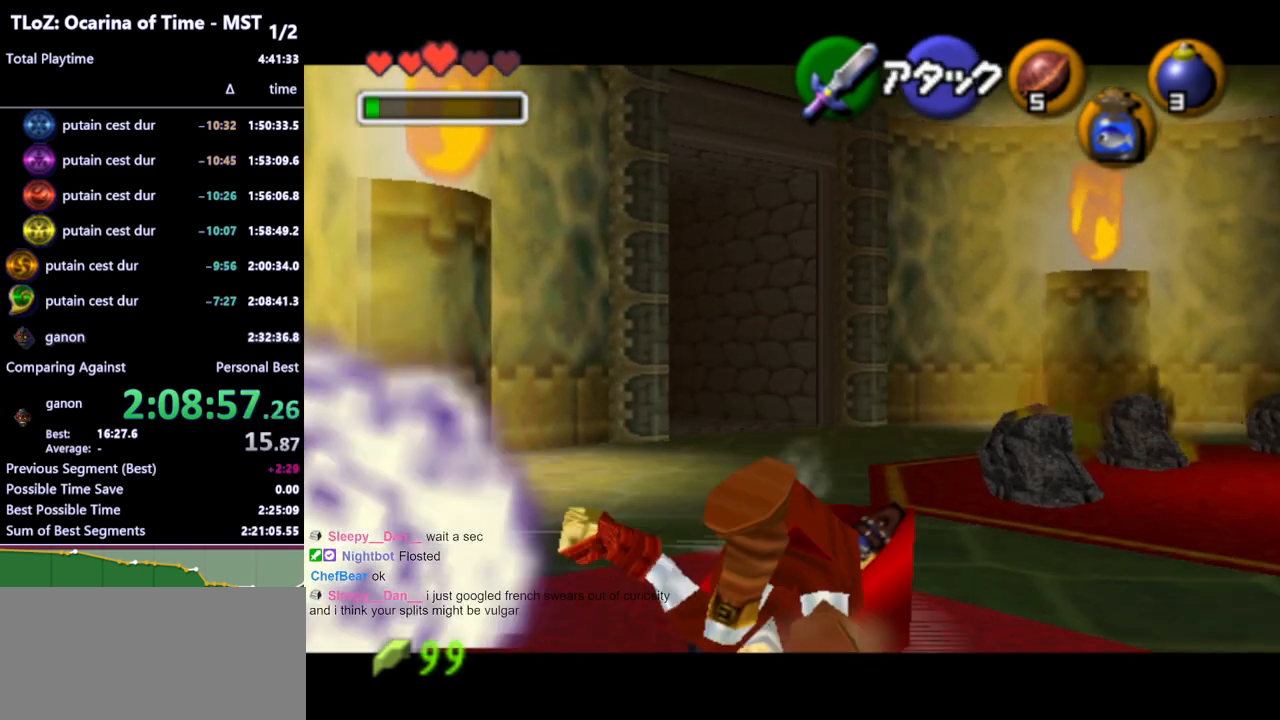
{"buttons": ["L1", "R1"], "left_stick": "up", "right_stick": "center", "events": [[67, "A", "down"], [133, "A", "up"], [167, "A", "down"], [233, "A", "up"], [267, "A", "down"], [367, "A", "up"], [433, "left_stick", "up"]]}
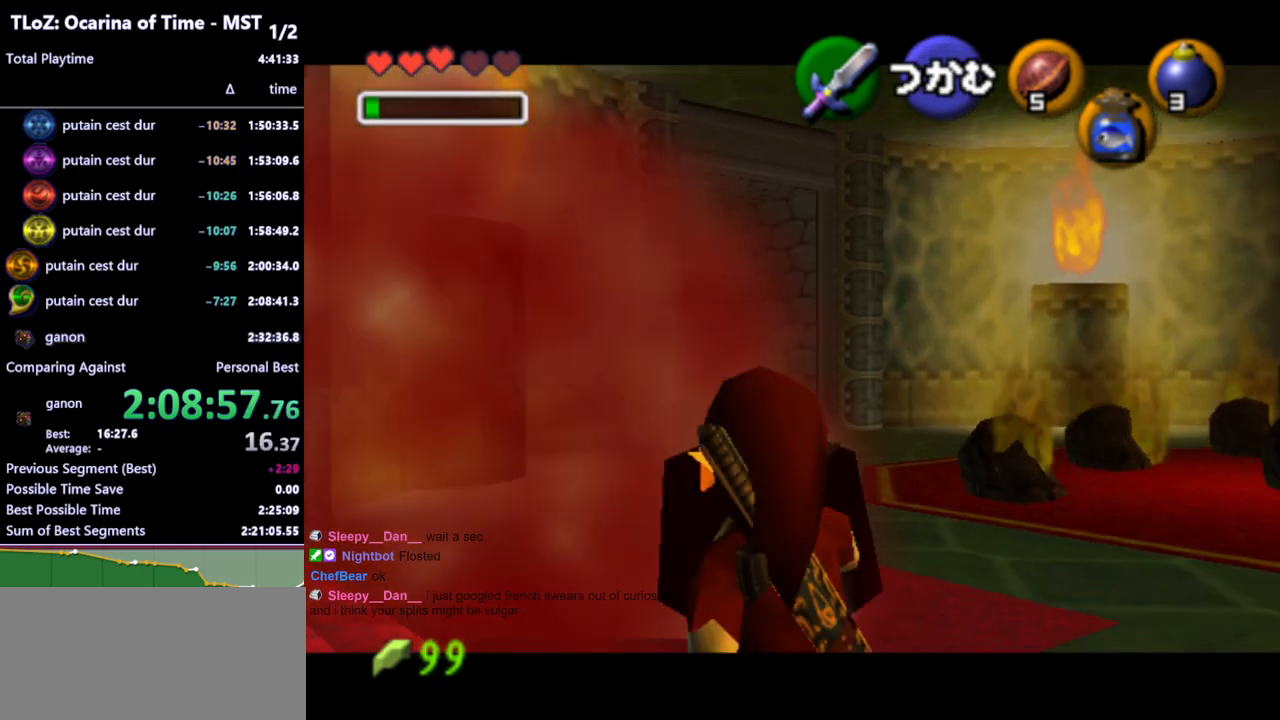
{"buttons": ["B"], "left_stick": "up", "right_stick": "center", "events": [[433, "L1", "up"], [433, "R1", "up"], [500, "B", "down"]]}
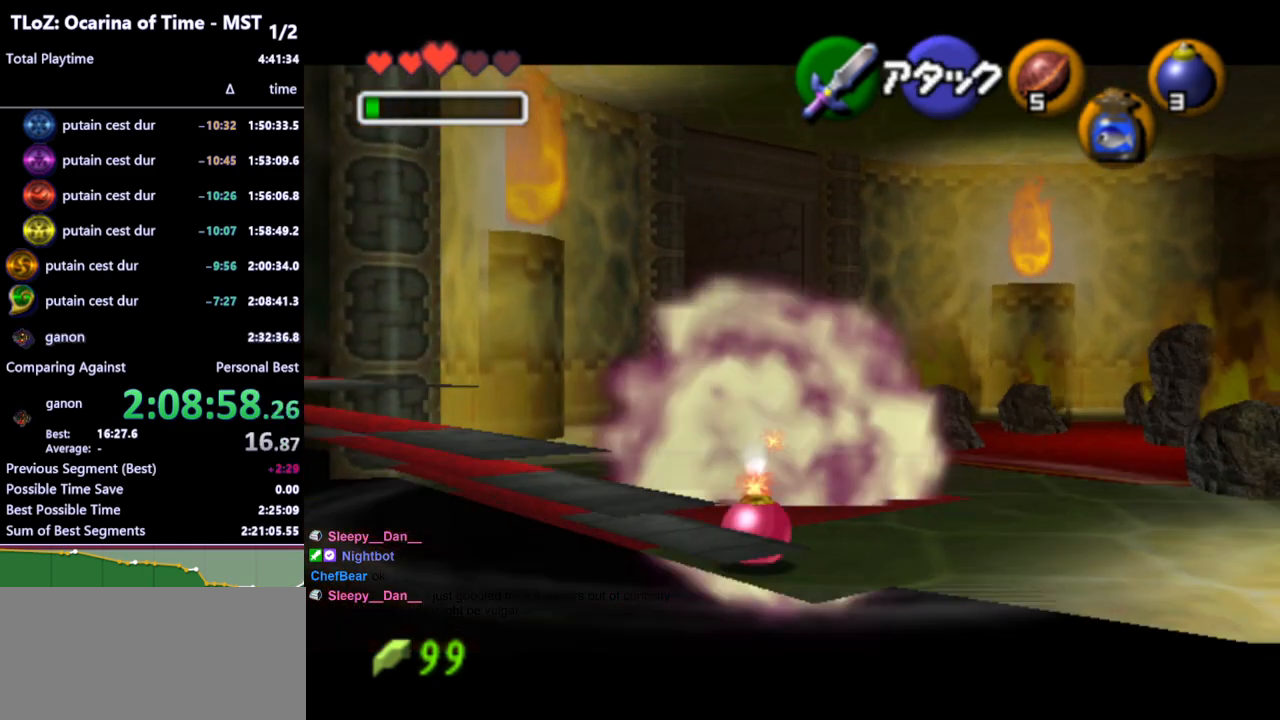
{"buttons": [], "left_stick": "up", "right_stick": "center", "events": [[67, "B", "up"], [100, "B", "down"], [167, "B", "up"], [200, "B", "down"], [233, "B", "up"], [300, "B", "down"], [333, "B", "up"], [400, "B", "down"], [467, "B", "up"]]}
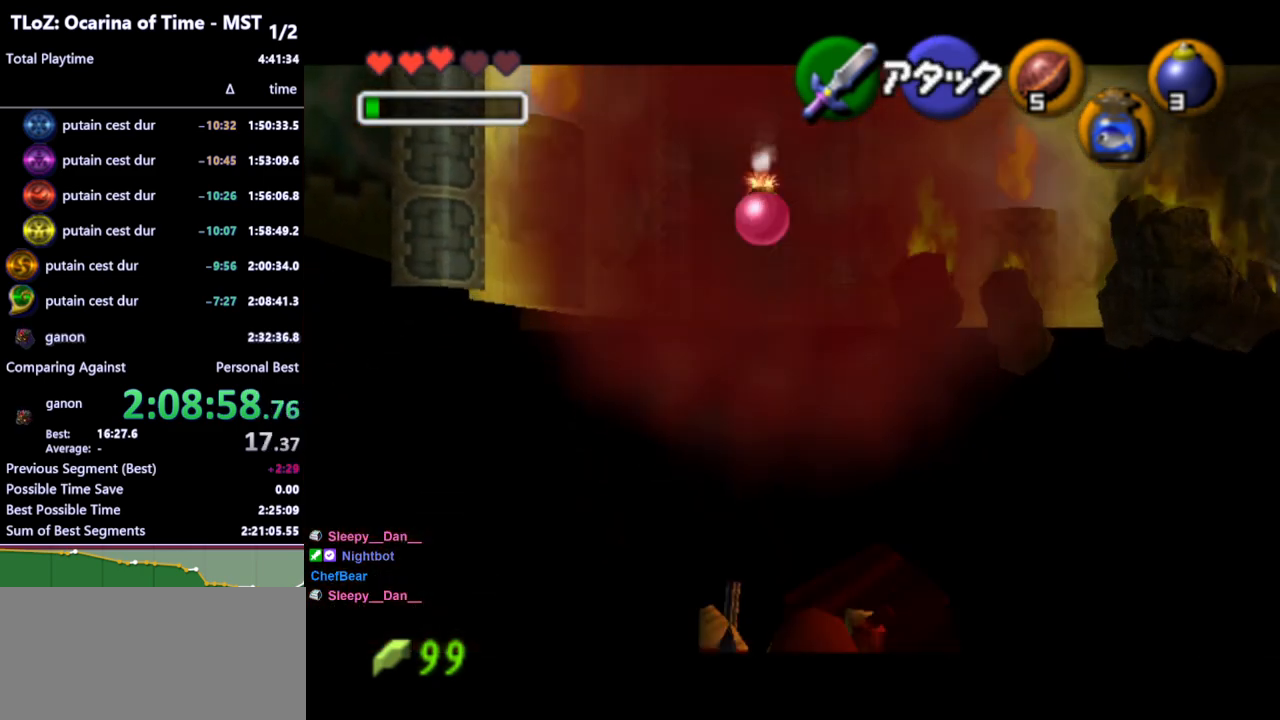
{"buttons": [], "left_stick": "up", "right_stick": "center", "events": []}
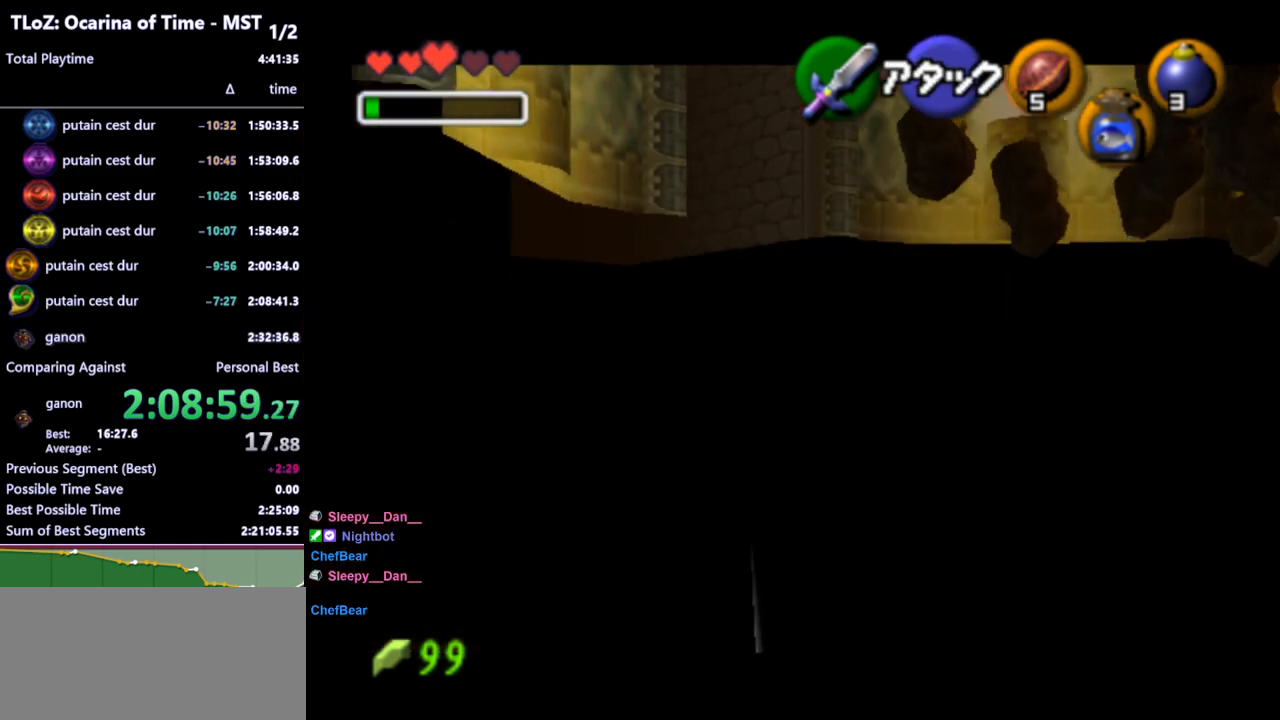
{"buttons": [], "left_stick": "up", "right_stick": "center", "events": []}
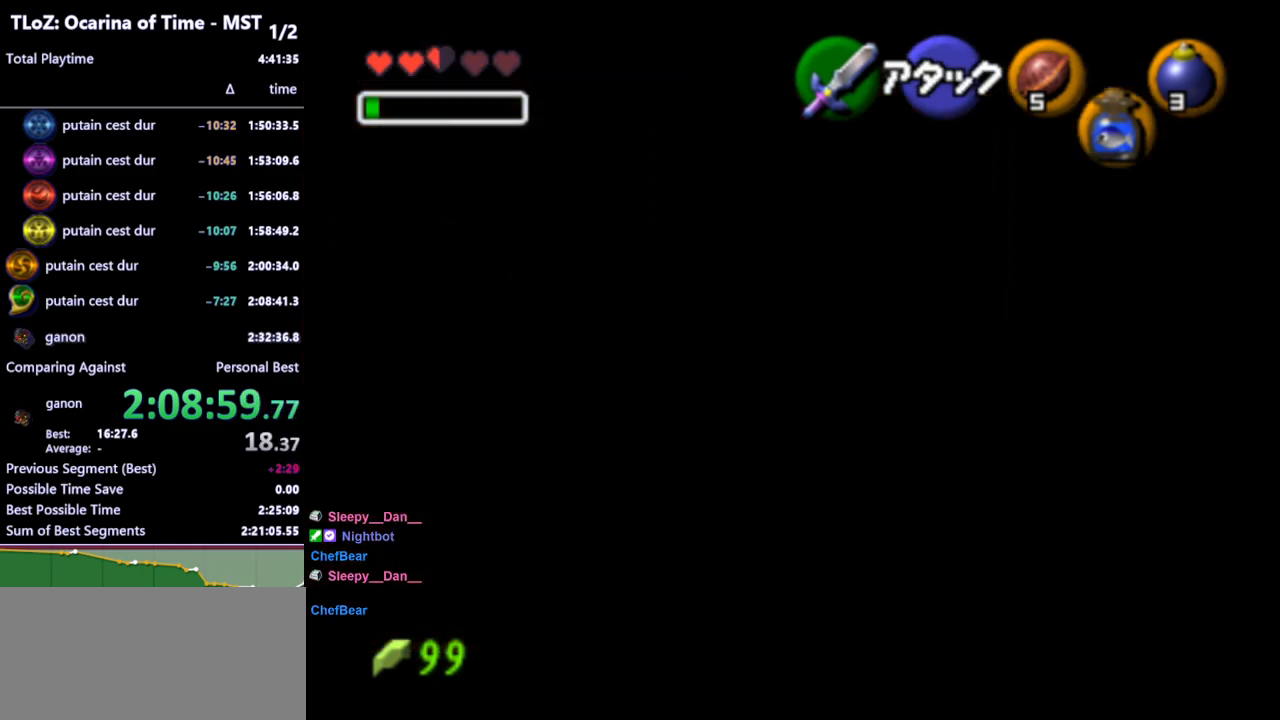
{"buttons": [], "left_stick": "center", "right_stick": "center", "events": [[500, "left_stick", "center"]]}
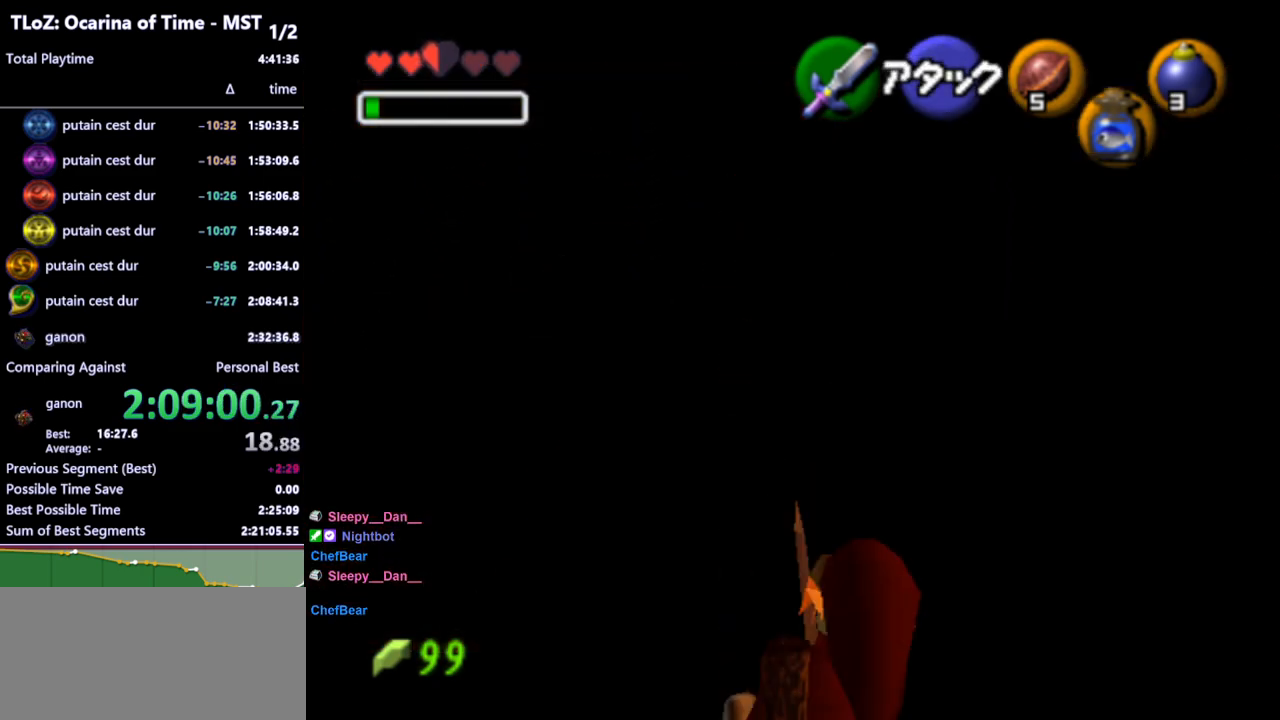
{"buttons": [], "left_stick": "center", "right_stick": "center", "events": []}
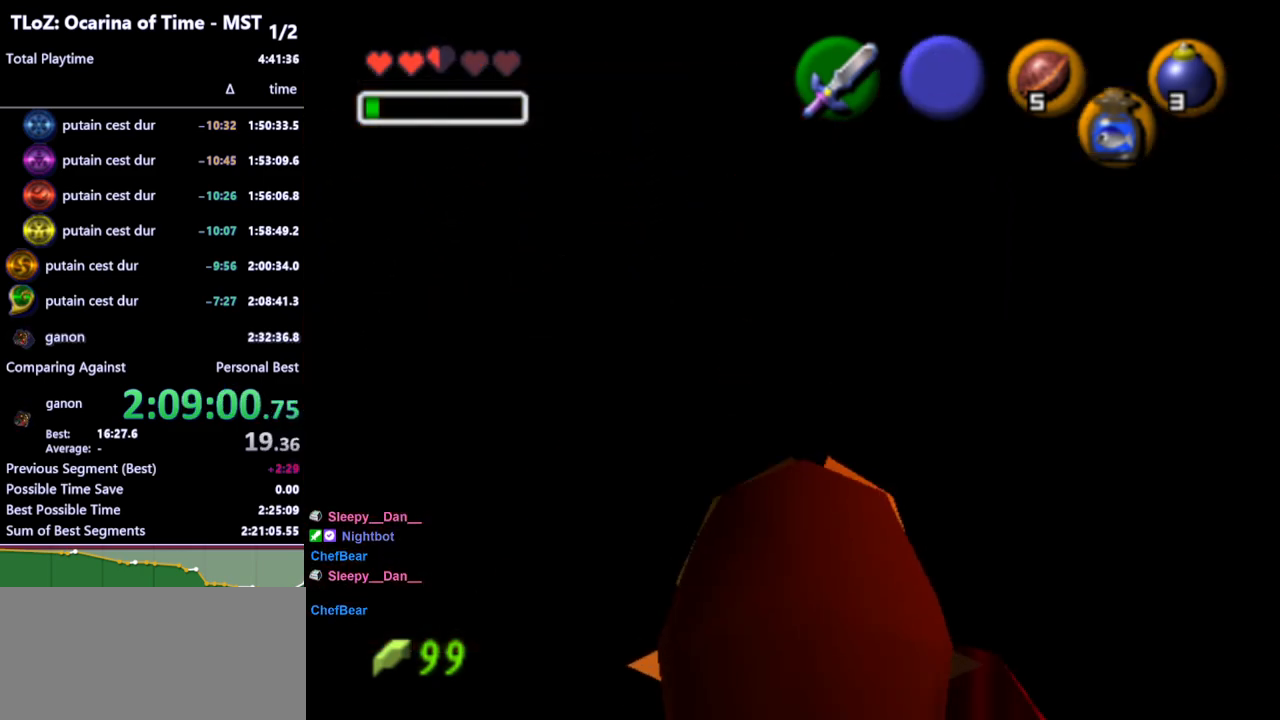
{"buttons": [], "left_stick": "down", "right_stick": "center", "events": [[300, "R1", "down"], [400, "R1", "up"], [400, "left_stick", "down"]]}
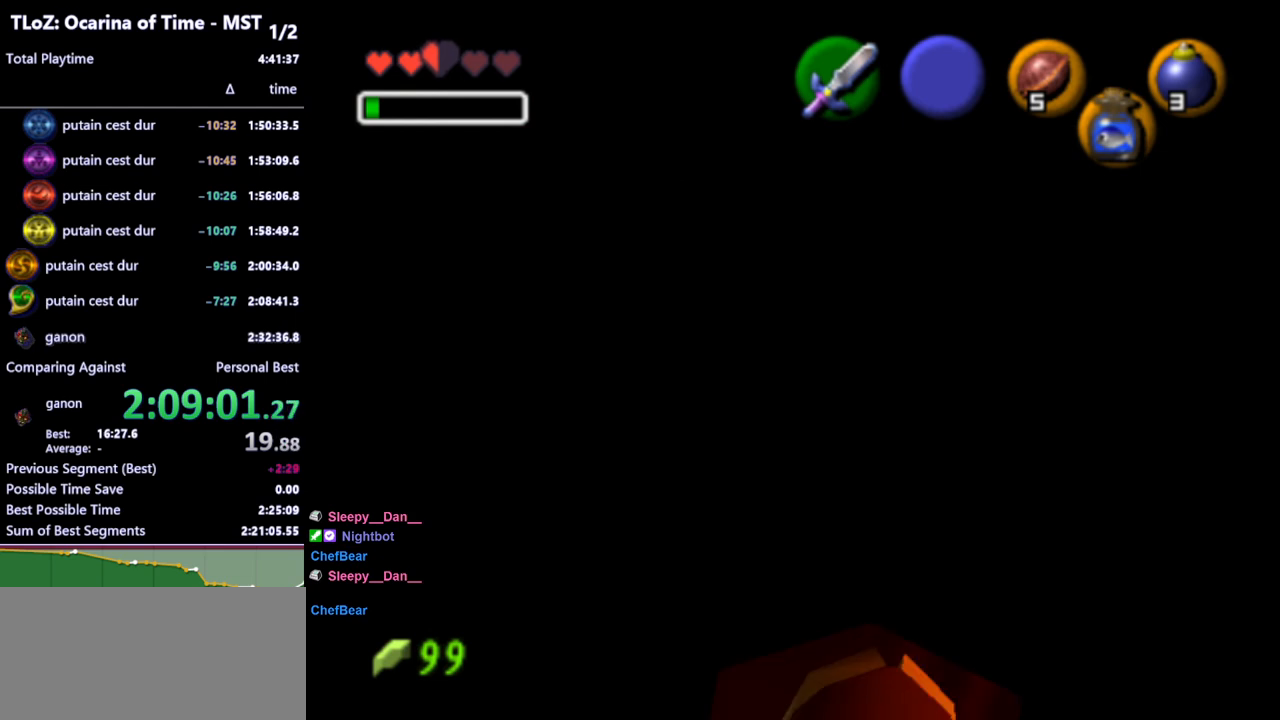
{"buttons": ["L1", "R1"], "left_stick": "center", "right_stick": "center", "events": [[33, "R1", "down"], [33, "left_stick", "center"], [233, "L1", "down"]]}
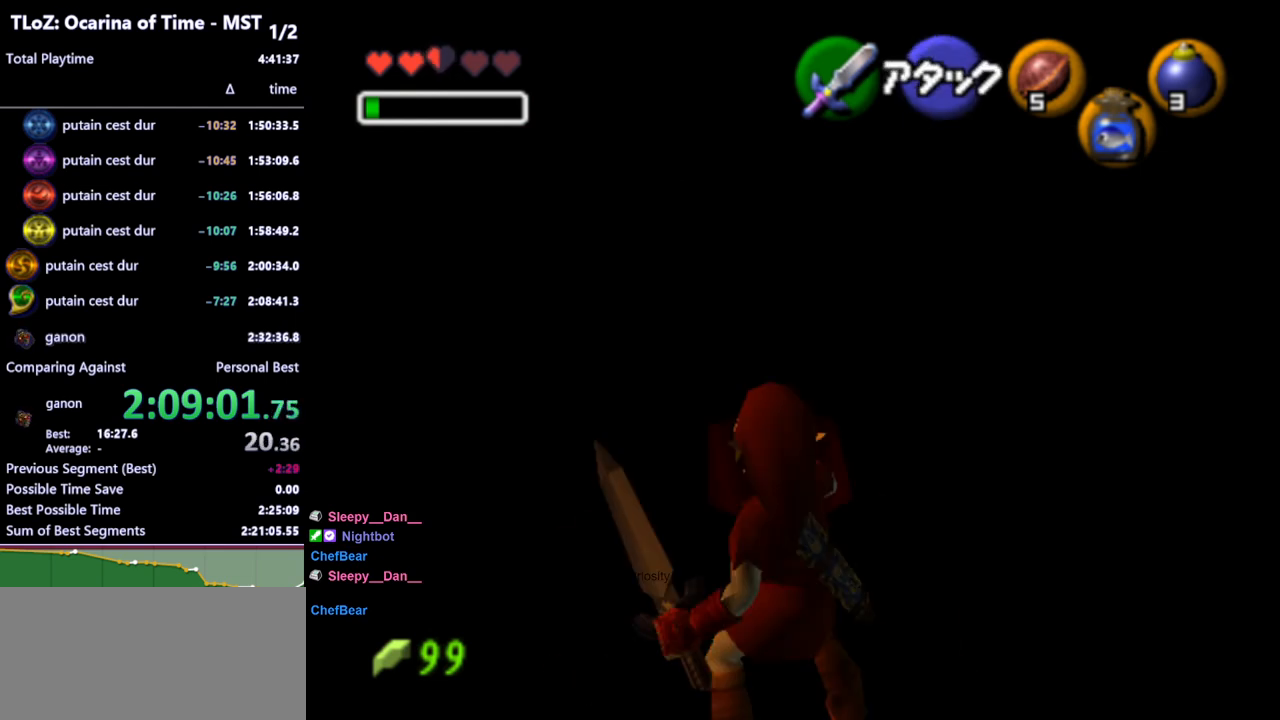
{"buttons": ["L1"], "left_stick": "down", "right_stick": "center", "events": [[133, "R1", "up"], [267, "left_stick", "down"]]}
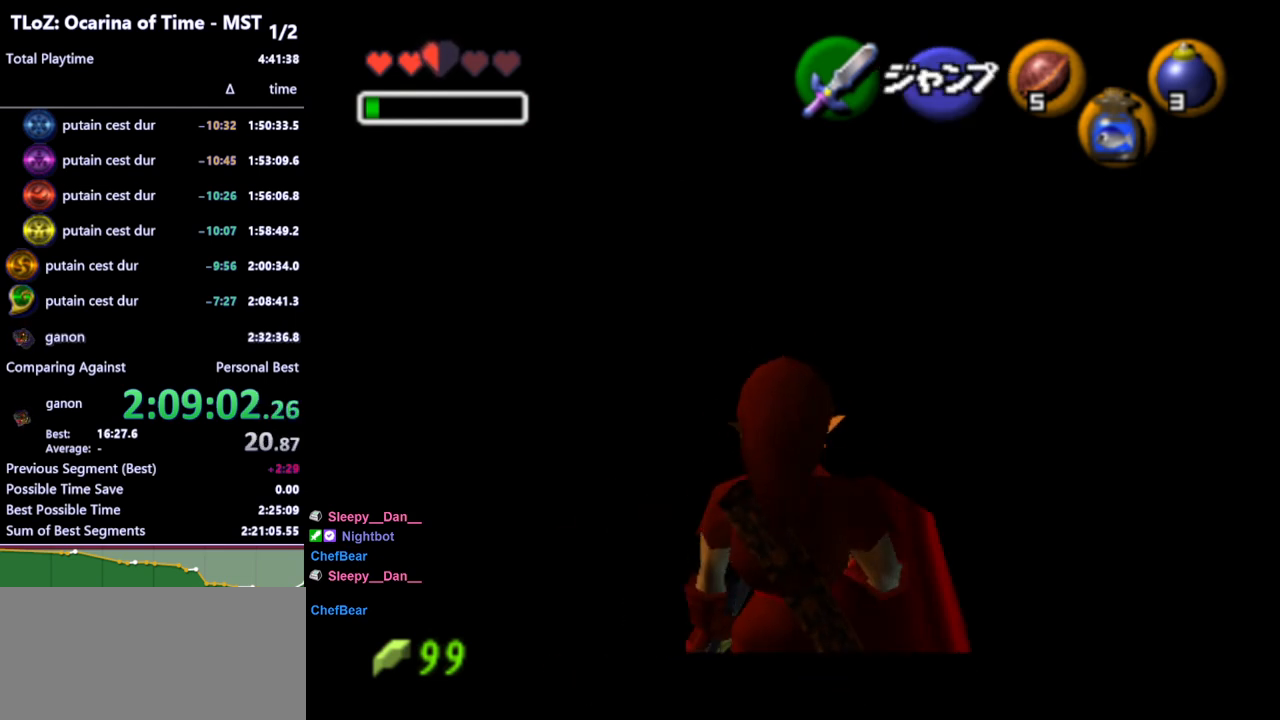
{"buttons": ["L1"], "left_stick": "down", "right_stick": "center", "events": []}
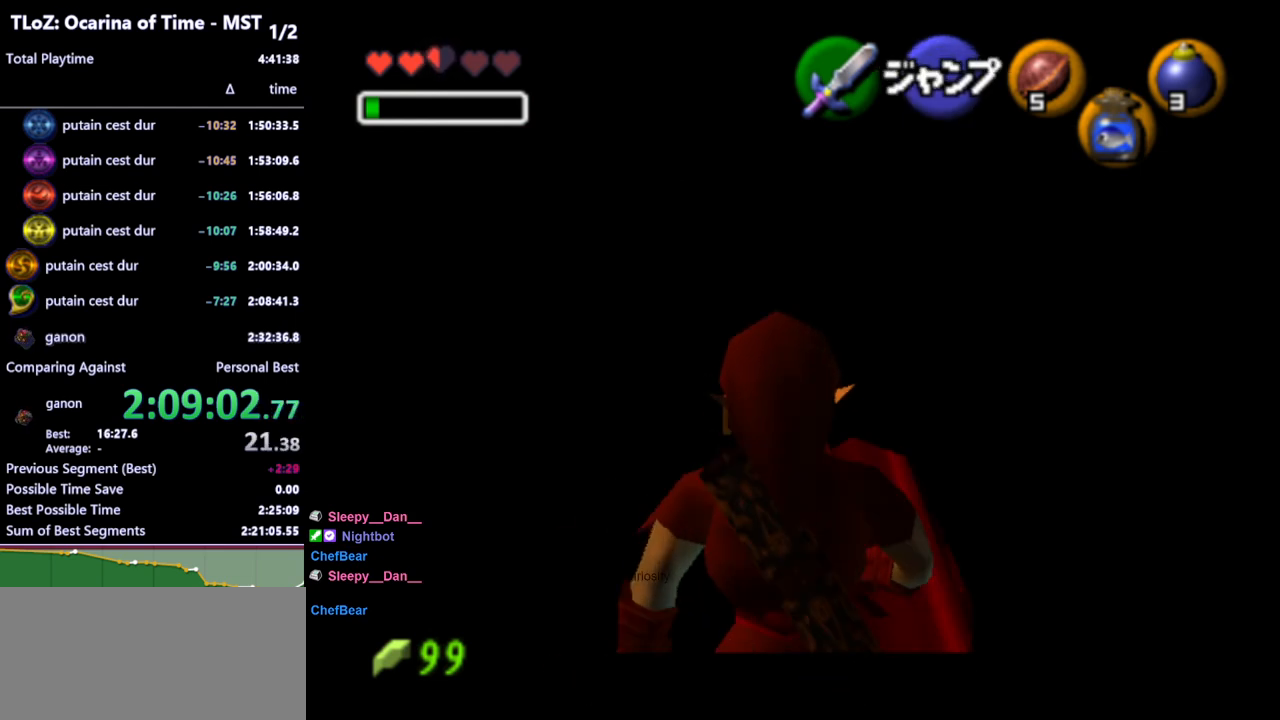
{"buttons": ["L1"], "left_stick": "down", "right_stick": "center", "events": []}